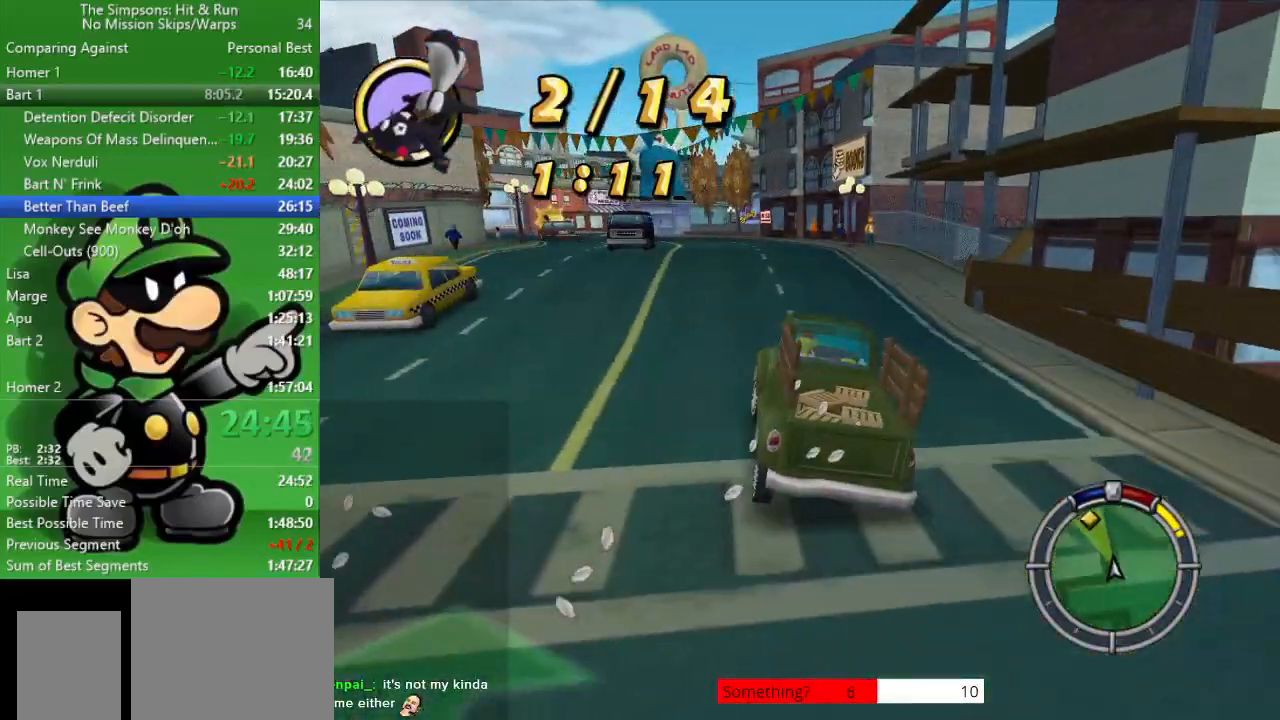
Gameplay with a controller (PlayStation layout); each line is a JSON object with the inputs held at the frame after it. "events" lists button and stick changes between this image and that frame as [ms after this image, input, new state], when the widget could be followed in between.
{"buttons": ["CIRCLE"], "left_stick": "up-left", "right_stick": "center", "events": [[100, "left_stick", "center"], [333, "left_stick", "up-left"]]}
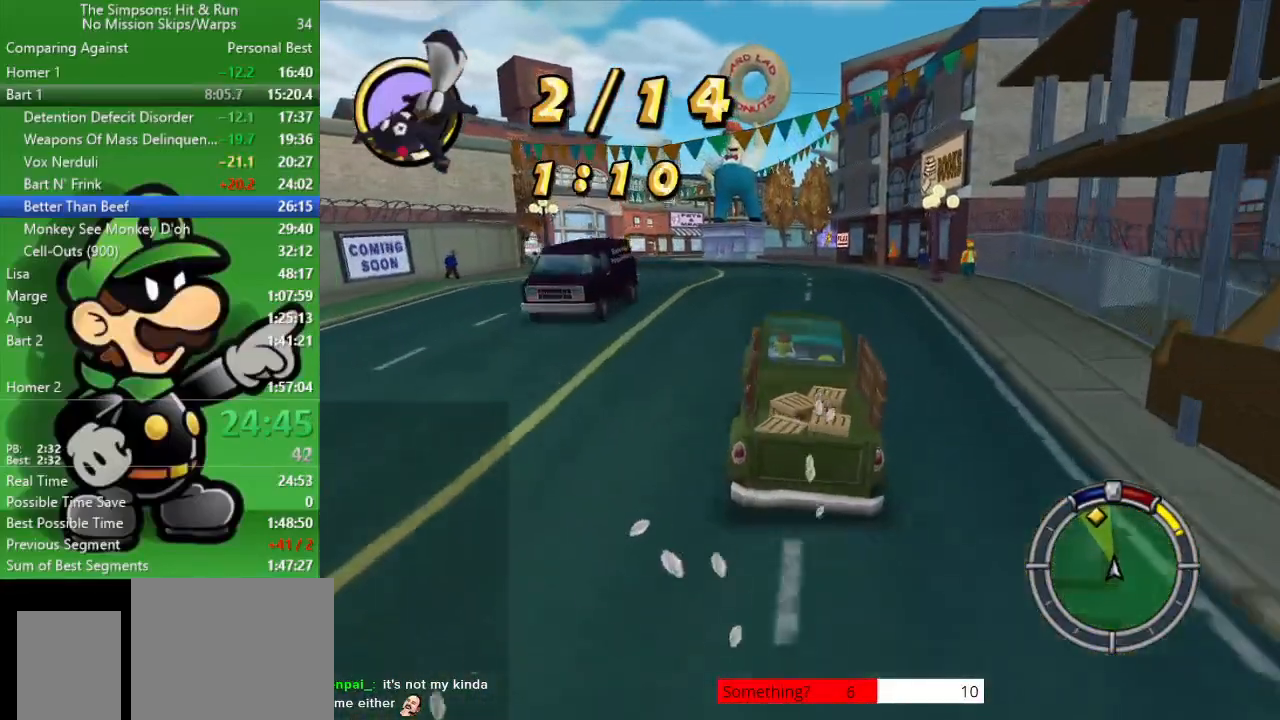
{"buttons": ["CIRCLE"], "left_stick": "left", "right_stick": "center", "events": [[50, "left_stick", "center"], [250, "left_stick", "left"]]}
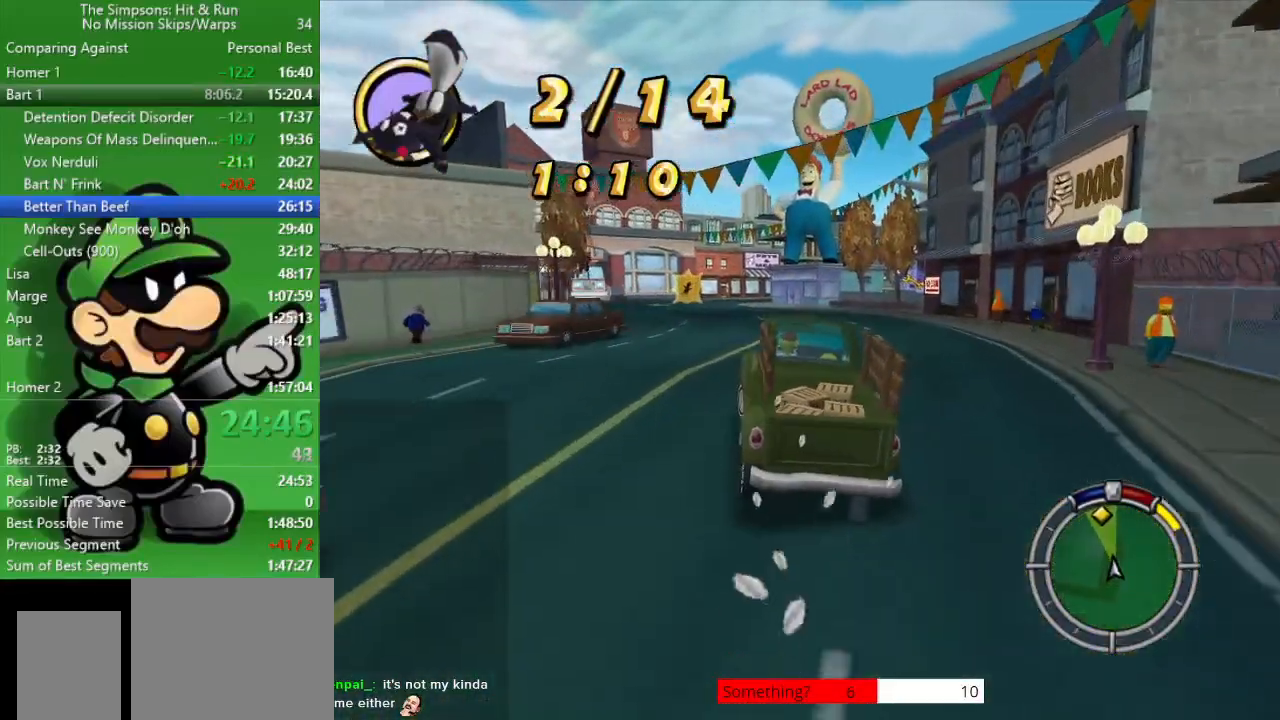
{"buttons": ["CIRCLE"], "left_stick": "center", "right_stick": "center", "events": [[83, "left_stick", "center"]]}
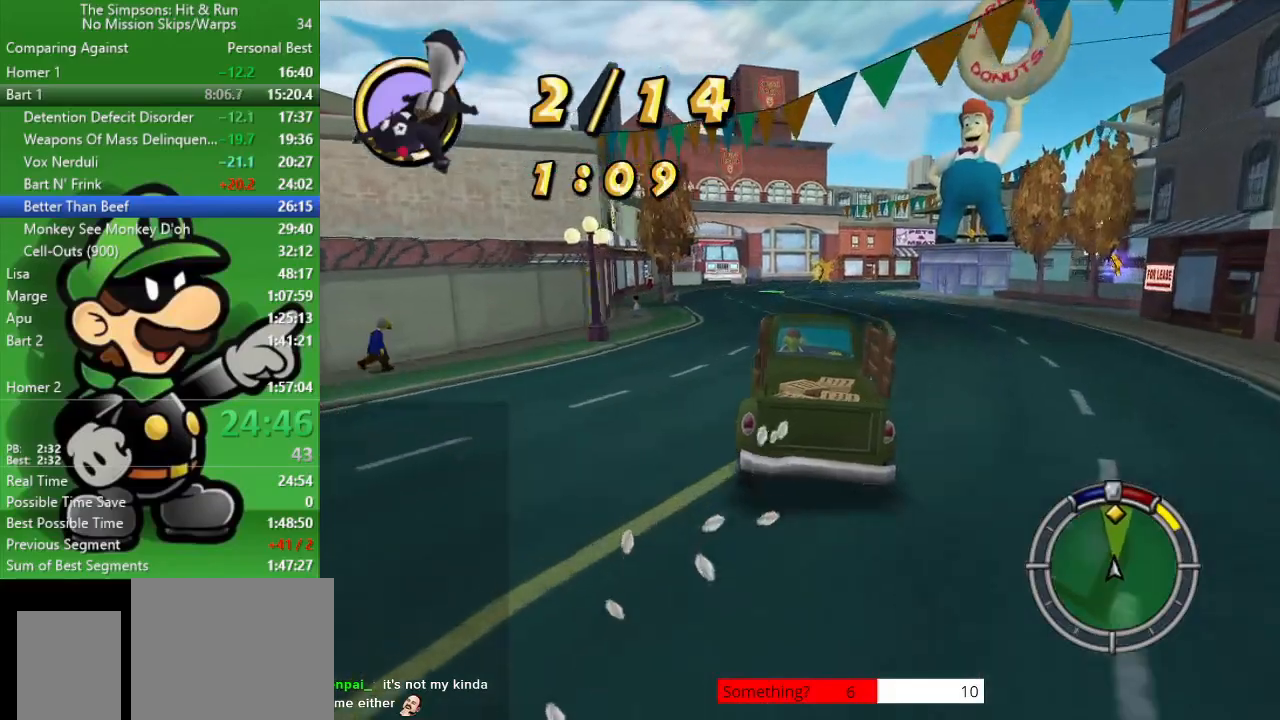
{"buttons": ["CIRCLE"], "left_stick": "center", "right_stick": "center", "events": [[233, "left_stick", "left"], [400, "left_stick", "center"]]}
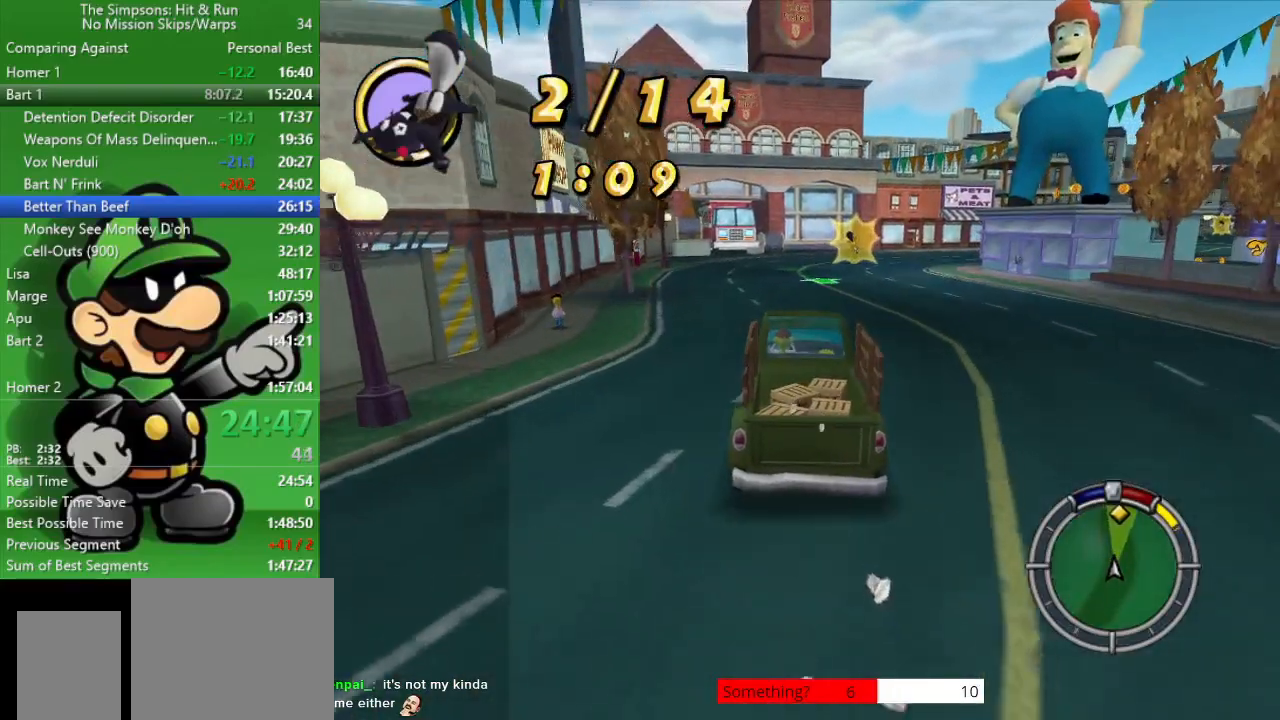
{"buttons": ["CIRCLE"], "left_stick": "right", "right_stick": "center", "events": [[450, "left_stick", "right"]]}
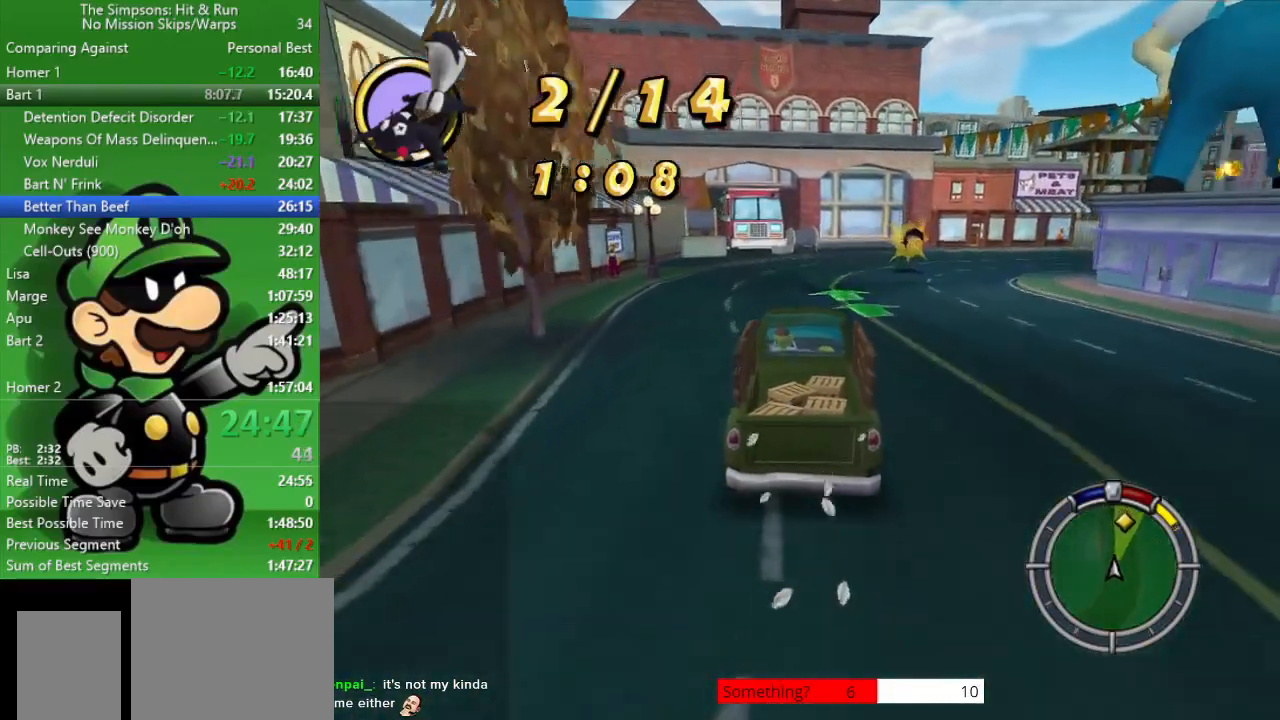
{"buttons": ["CIRCLE"], "left_stick": "right", "right_stick": "center", "events": [[100, "left_stick", "center"], [200, "left_stick", "right"], [283, "CROSS", "down"], [433, "CROSS", "up"]]}
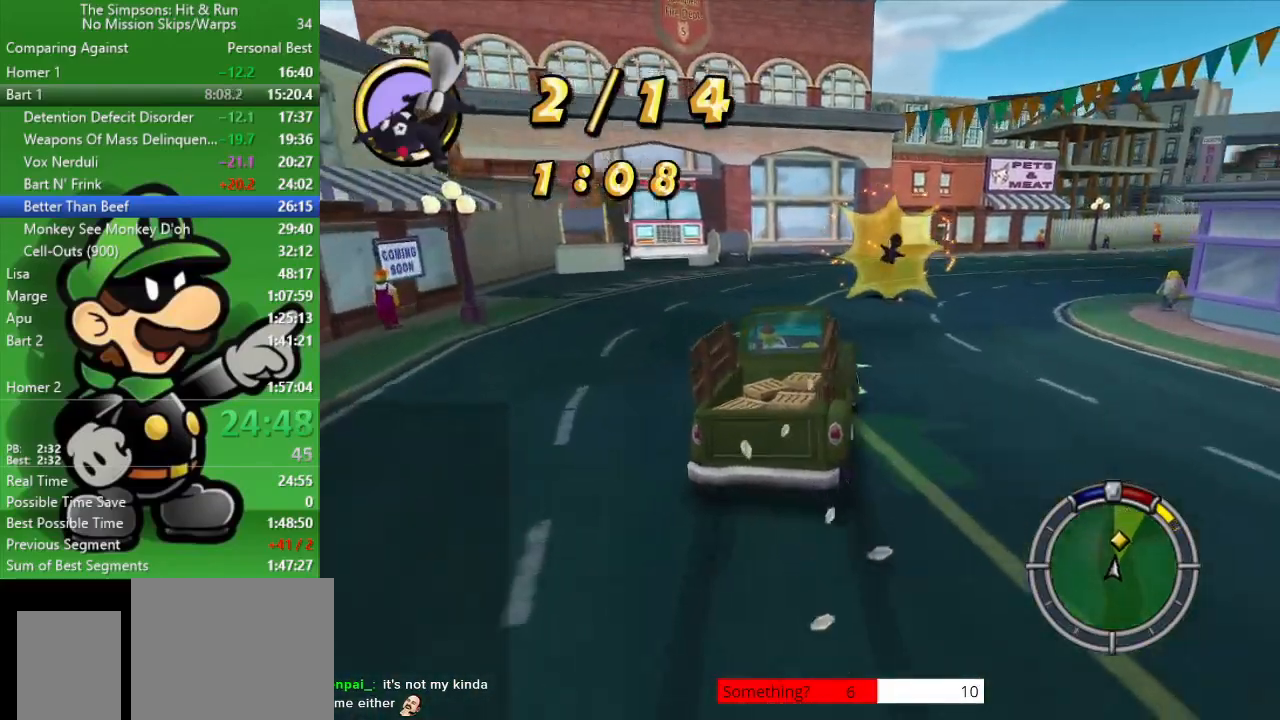
{"buttons": ["CIRCLE"], "left_stick": "right", "right_stick": "center", "events": []}
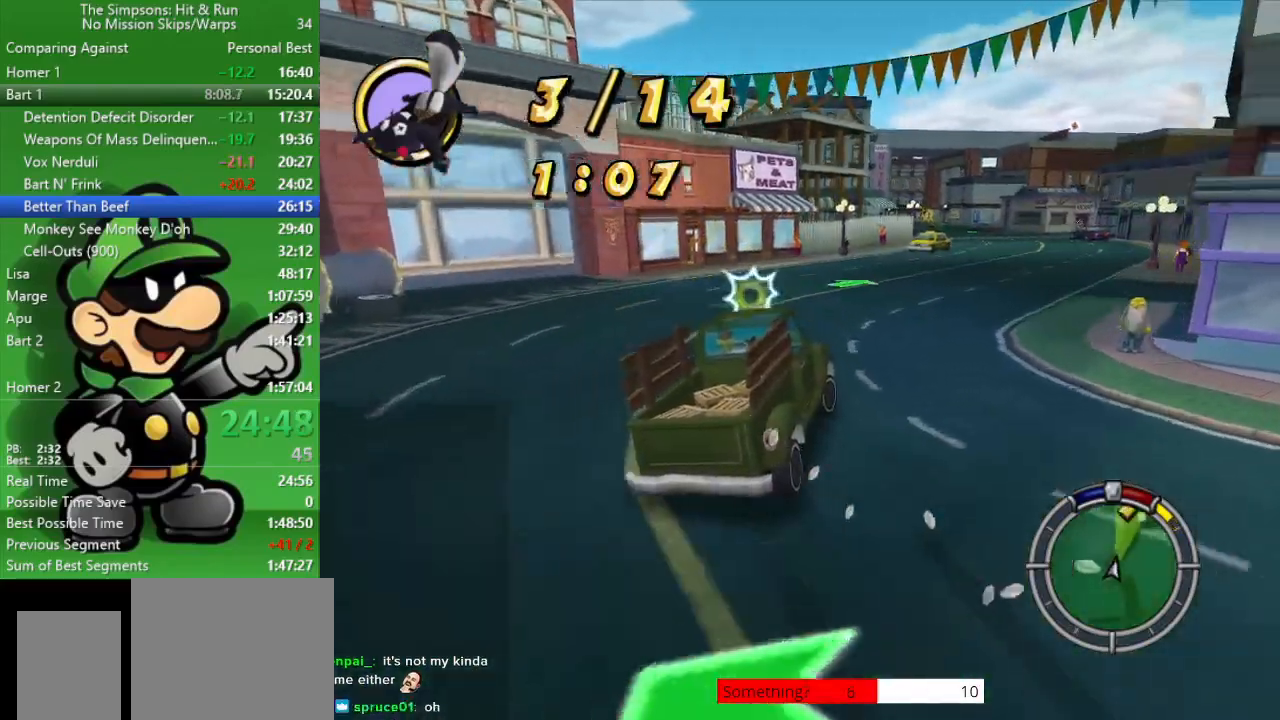
{"buttons": ["CIRCLE"], "left_stick": "center", "right_stick": "center", "events": [[167, "left_stick", "center"]]}
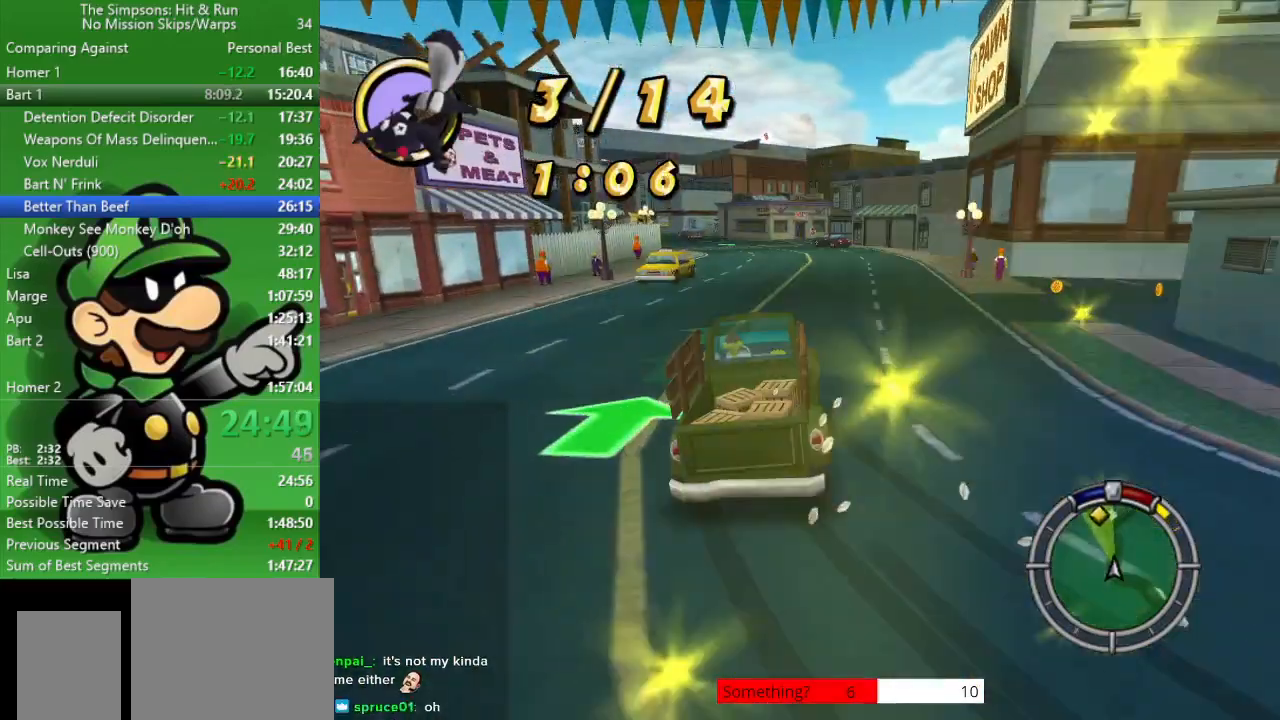
{"buttons": ["CIRCLE"], "left_stick": "center", "right_stick": "center", "events": [[300, "left_stick", "right"], [450, "left_stick", "center"]]}
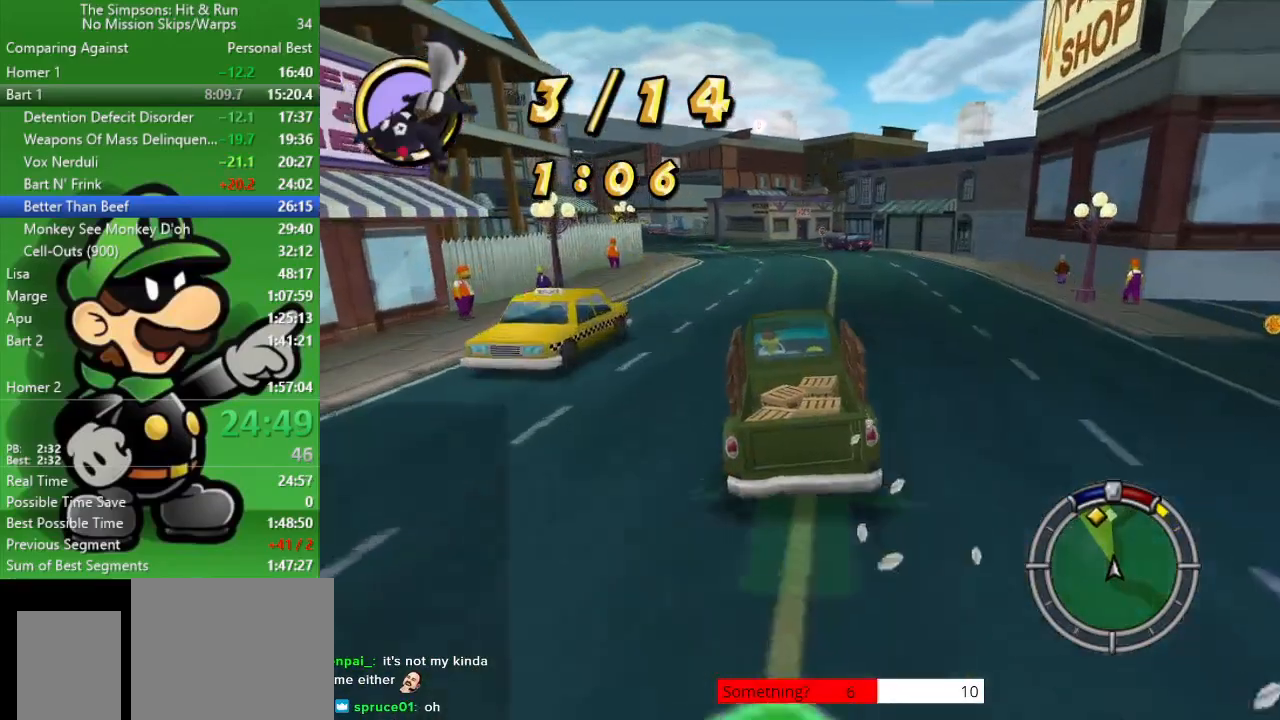
{"buttons": ["CIRCLE"], "left_stick": "center", "right_stick": "center", "events": []}
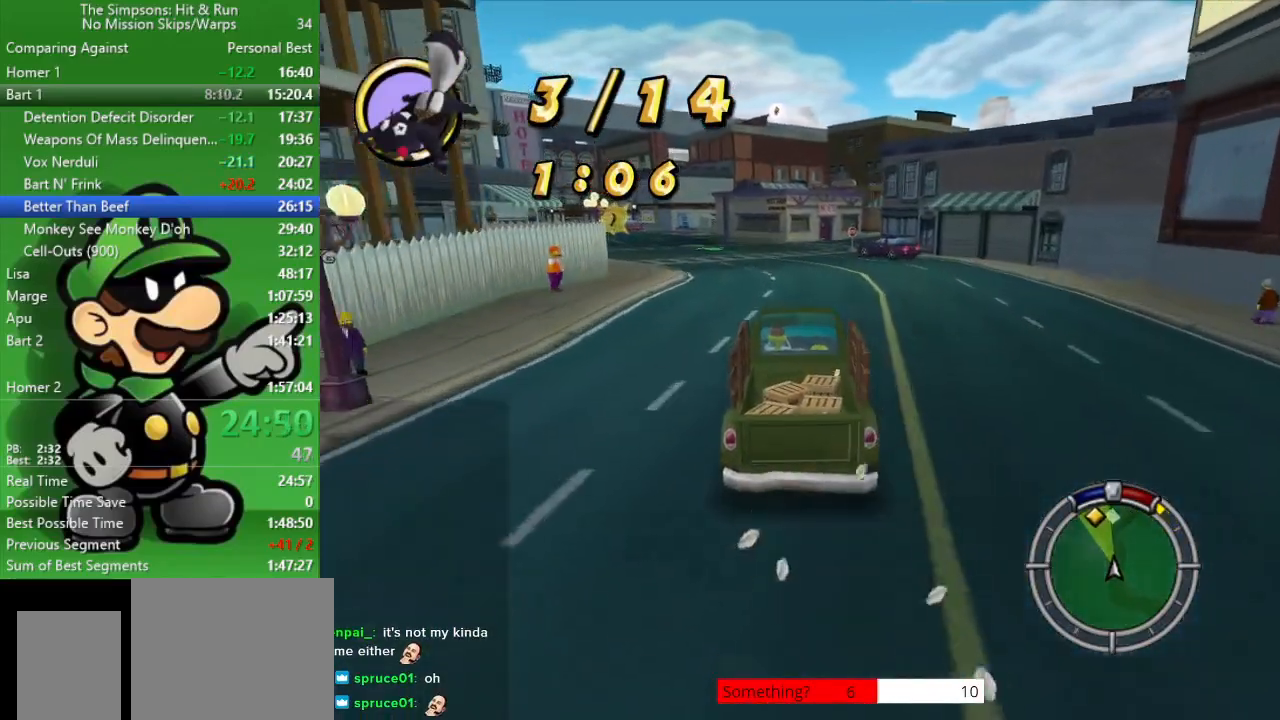
{"buttons": ["CIRCLE"], "left_stick": "left", "right_stick": "center", "events": [[17, "left_stick", "left"], [200, "left_stick", "center"], [400, "left_stick", "left"]]}
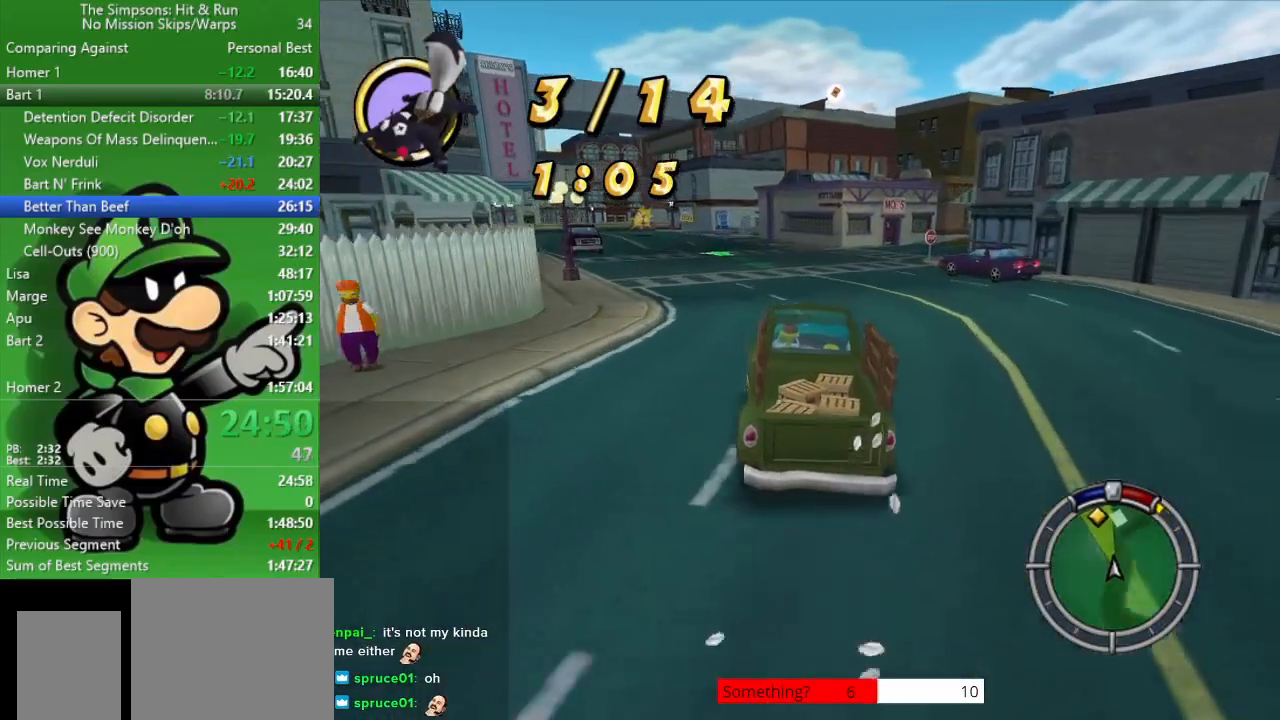
{"buttons": ["CIRCLE"], "left_stick": "up-left", "right_stick": "center", "events": [[83, "left_stick", "center"], [317, "left_stick", "up-left"]]}
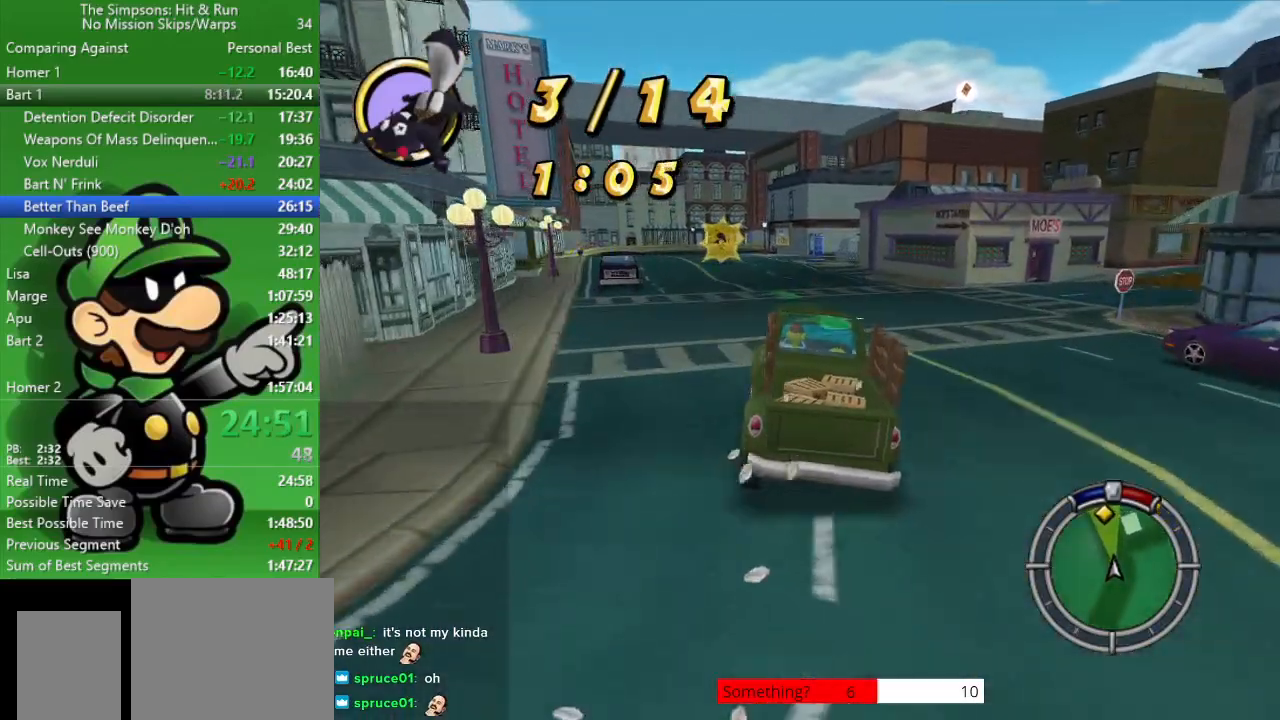
{"buttons": ["CIRCLE"], "left_stick": "center", "right_stick": "center", "events": [[17, "left_stick", "center"], [150, "left_stick", "up-left"], [333, "left_stick", "center"]]}
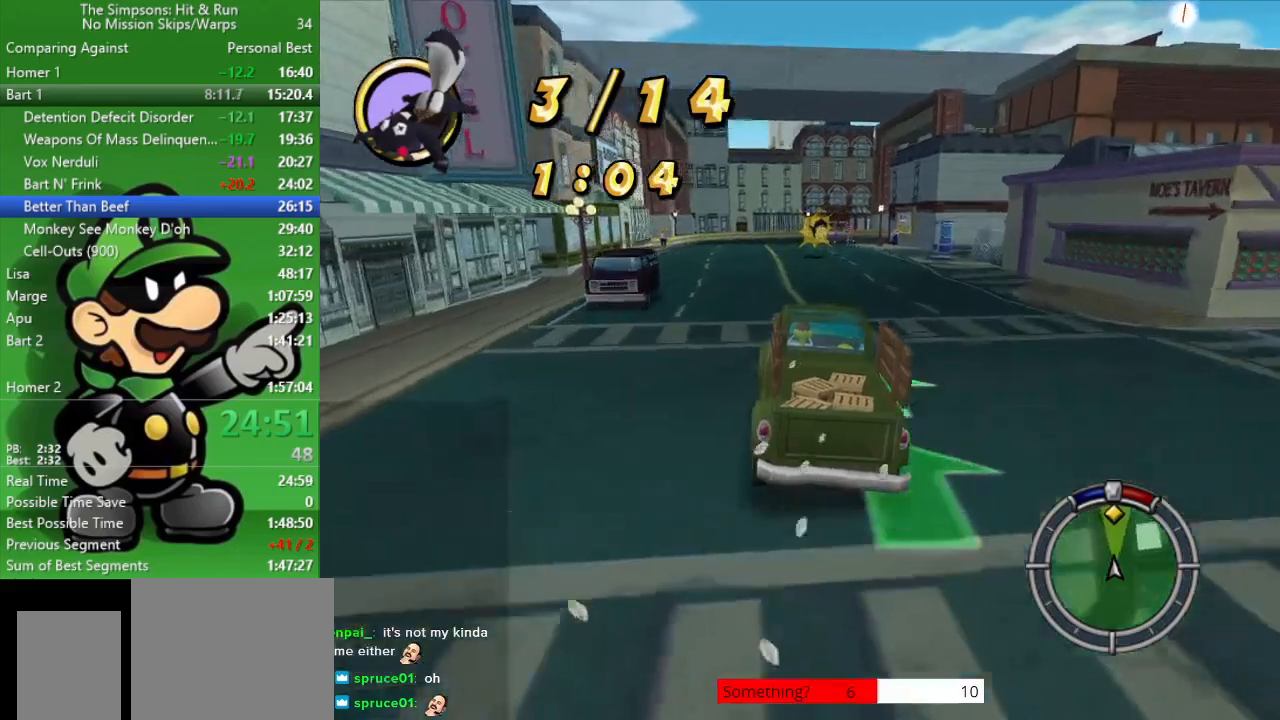
{"buttons": ["CIRCLE"], "left_stick": "center", "right_stick": "center", "events": []}
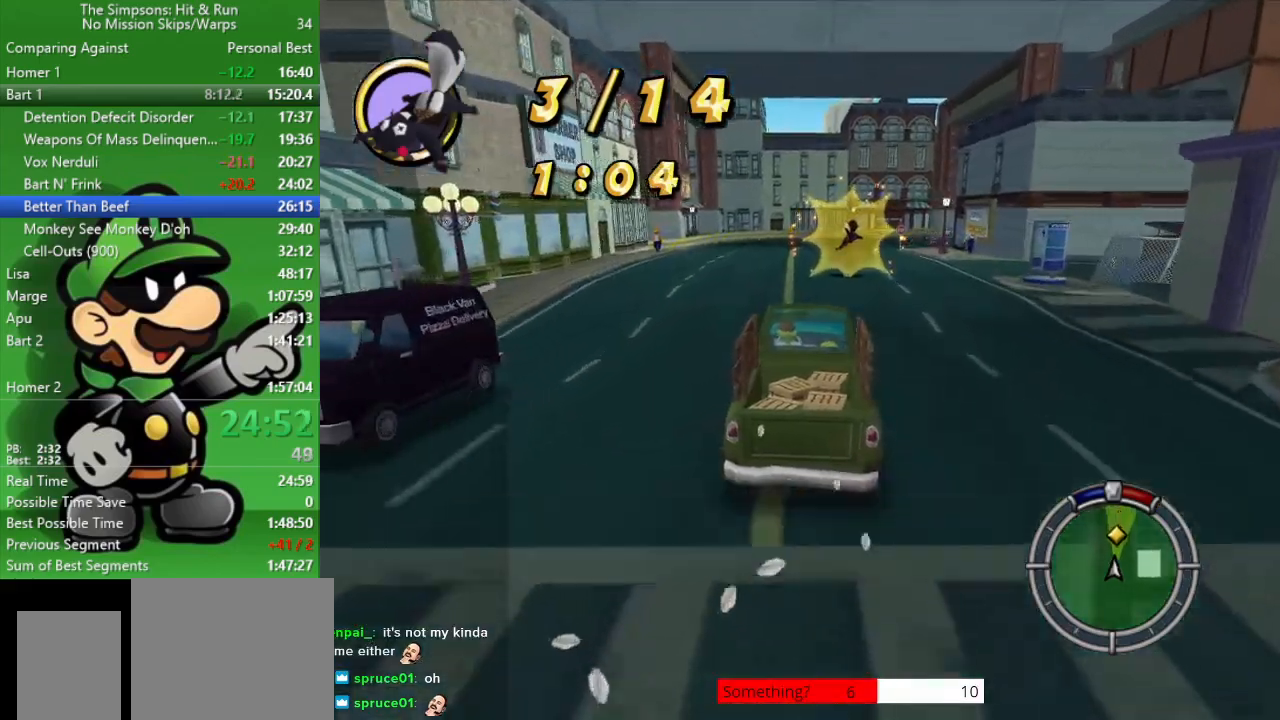
{"buttons": ["CIRCLE"], "left_stick": "center", "right_stick": "center", "events": [[150, "TRIANGLE", "down"], [250, "TRIANGLE", "up"]]}
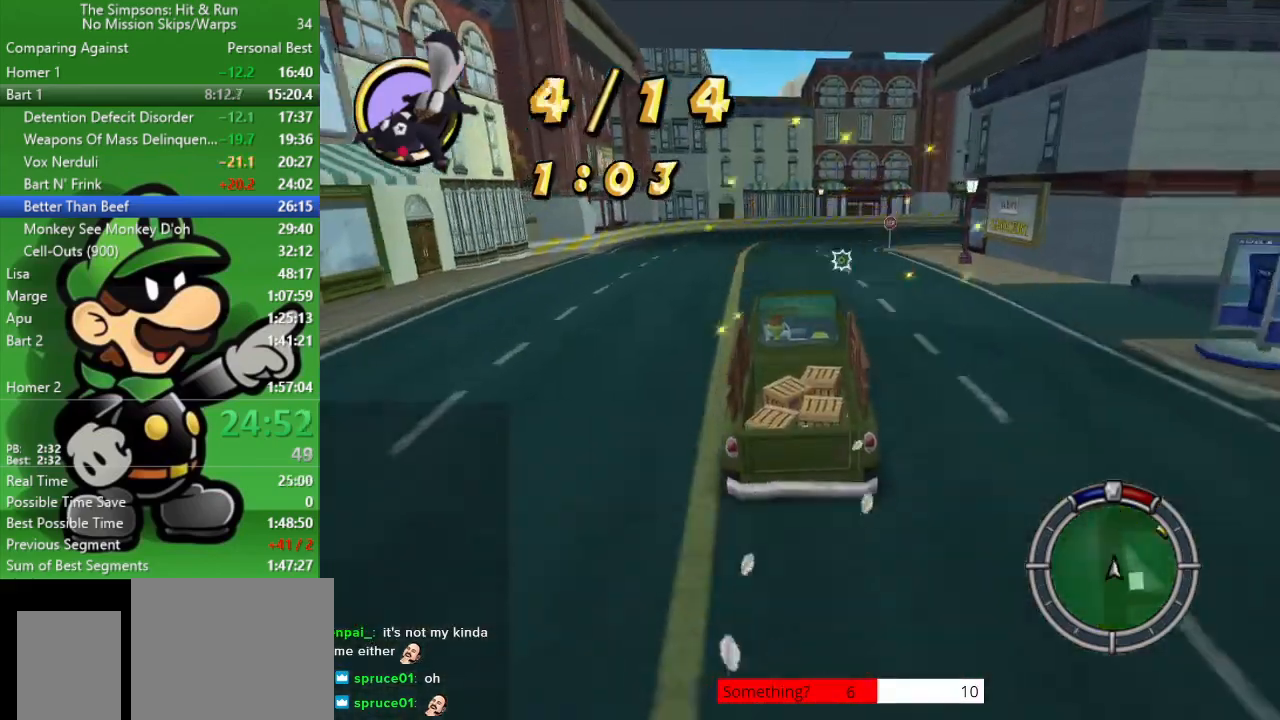
{"buttons": ["CIRCLE"], "left_stick": "right", "right_stick": "center", "events": [[67, "left_stick", "right"], [383, "CROSS", "down"], [483, "CROSS", "up"]]}
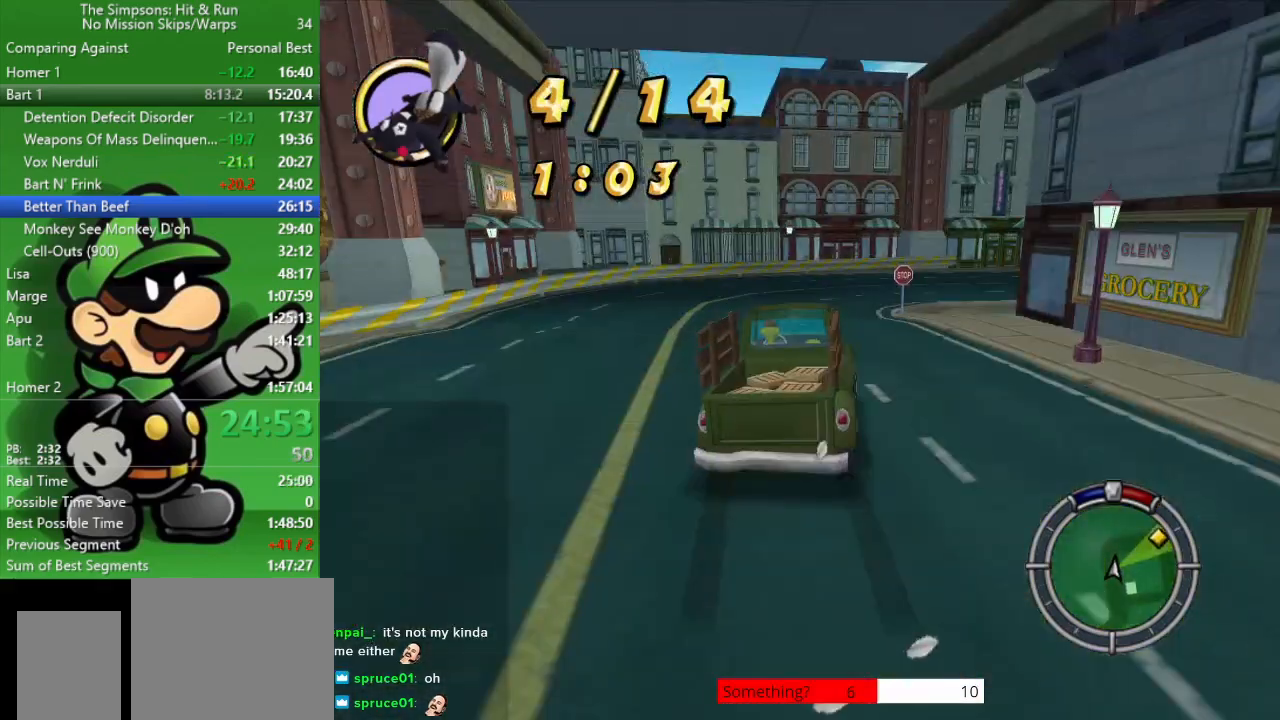
{"buttons": ["CIRCLE"], "left_stick": "right", "right_stick": "center", "events": []}
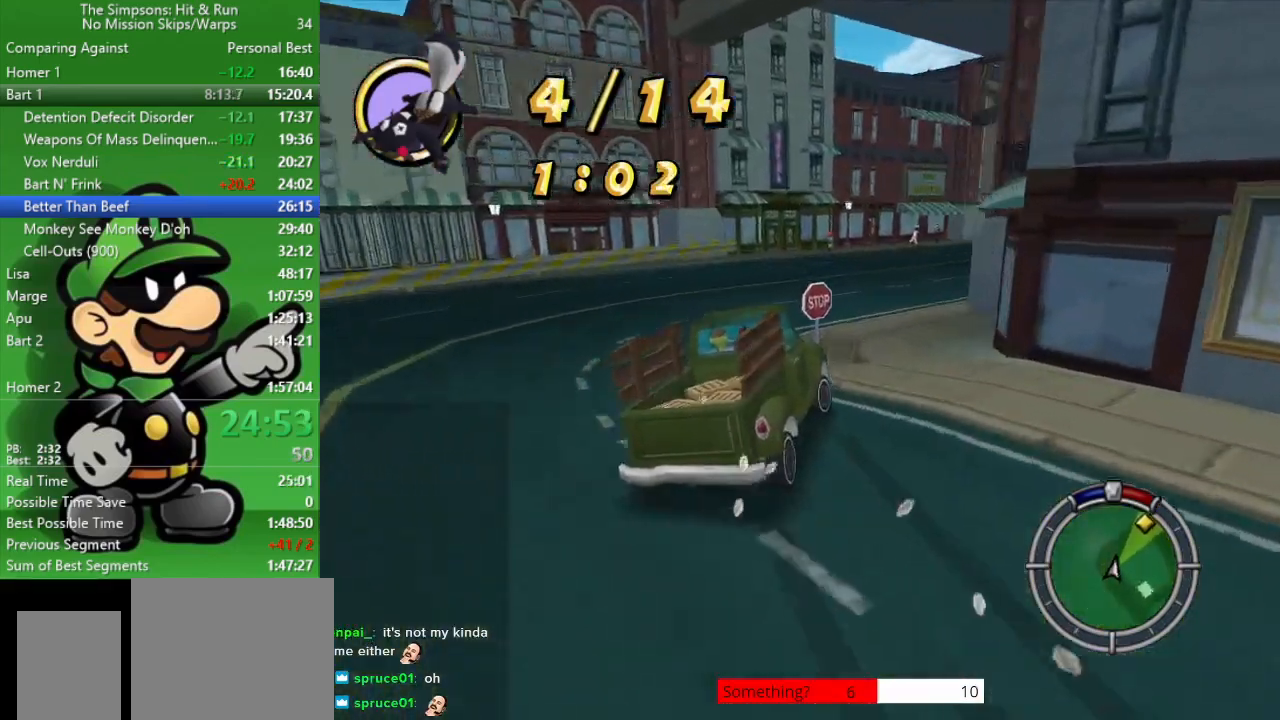
{"buttons": ["CIRCLE"], "left_stick": "right", "right_stick": "center", "events": [[200, "left_stick", "center"], [417, "left_stick", "right"]]}
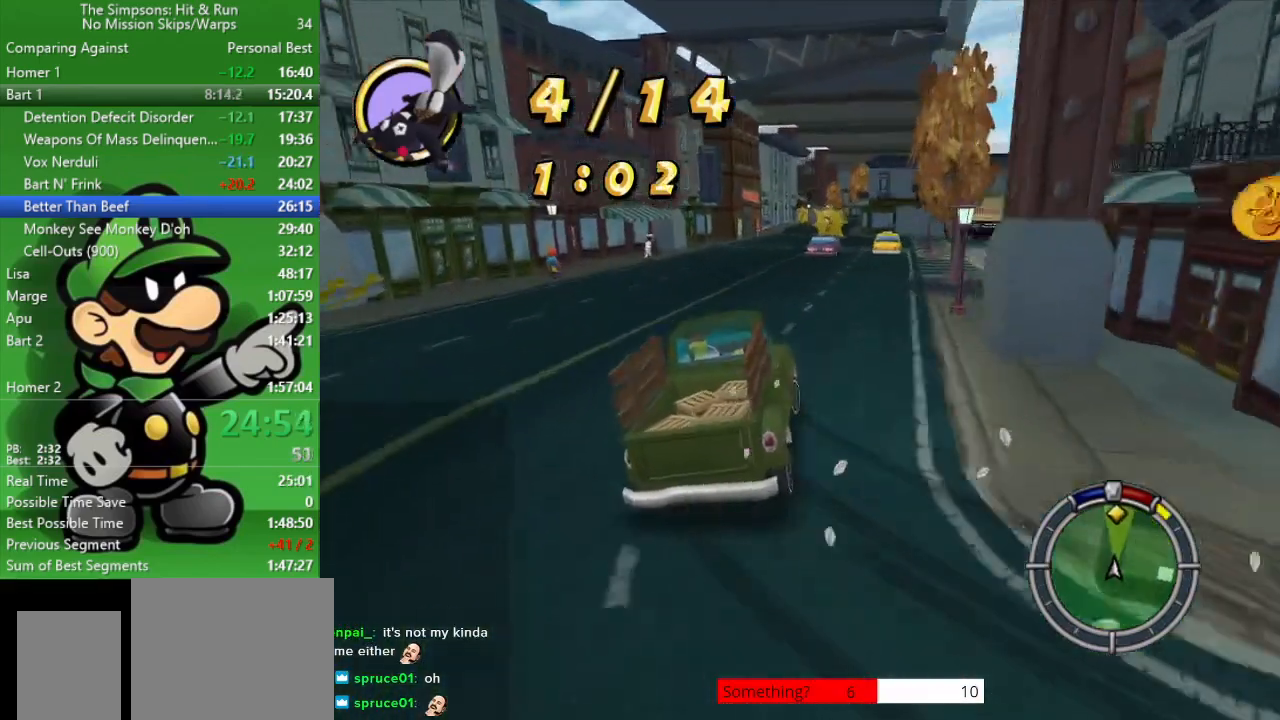
{"buttons": ["CIRCLE"], "left_stick": "left", "right_stick": "center", "events": [[67, "left_stick", "center"], [367, "left_stick", "left"]]}
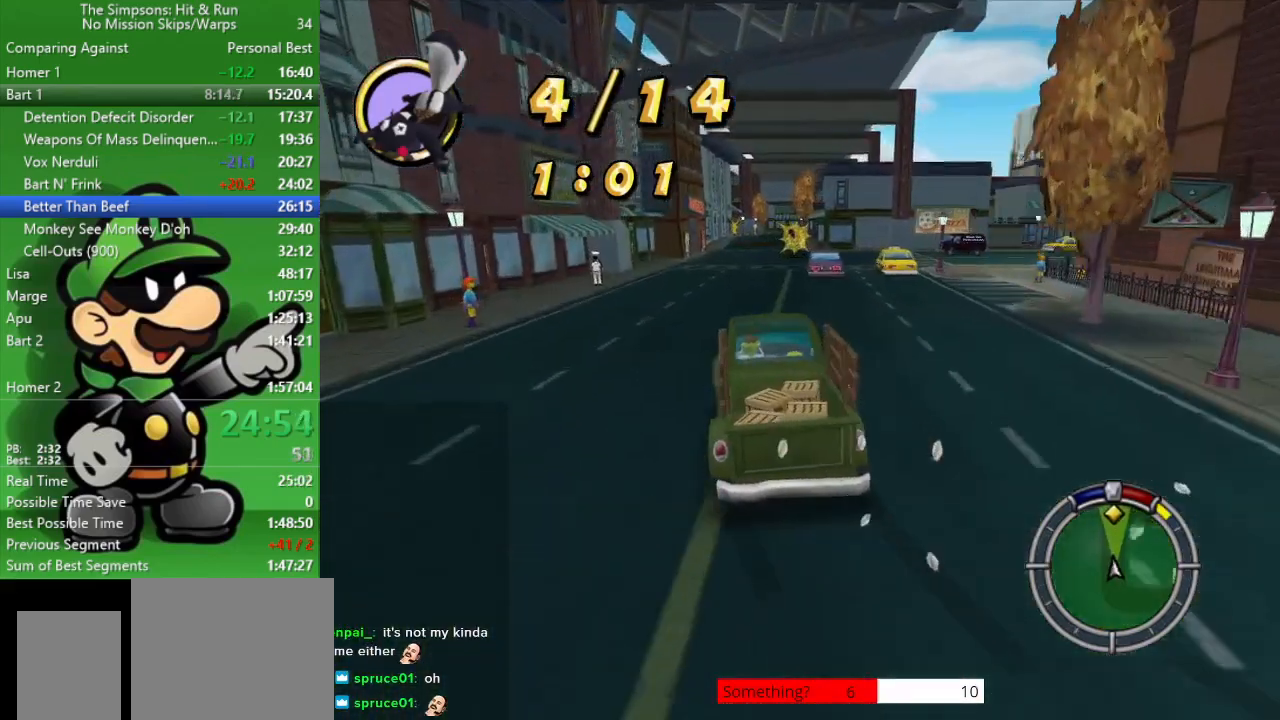
{"buttons": ["CIRCLE"], "left_stick": "center", "right_stick": "center", "events": [[50, "left_stick", "right"], [350, "left_stick", "center"]]}
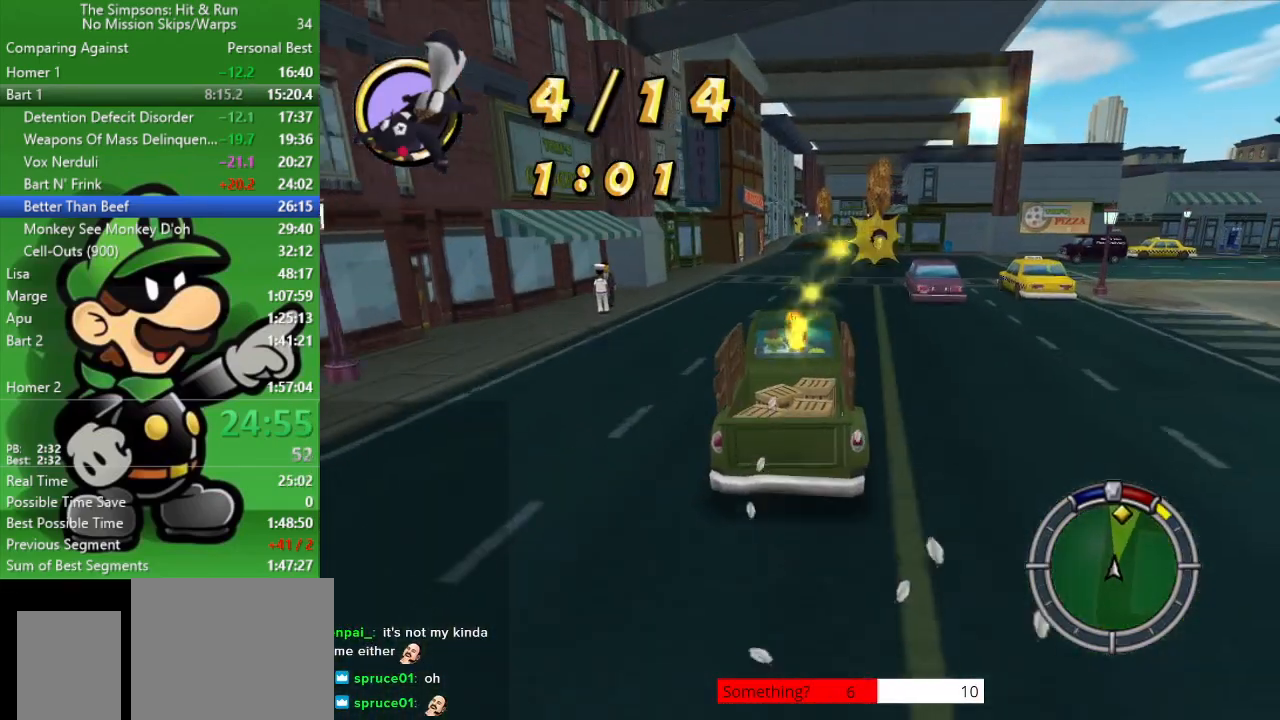
{"buttons": ["CIRCLE"], "left_stick": "center", "right_stick": "center", "events": [[50, "left_stick", "right"], [217, "left_stick", "center"]]}
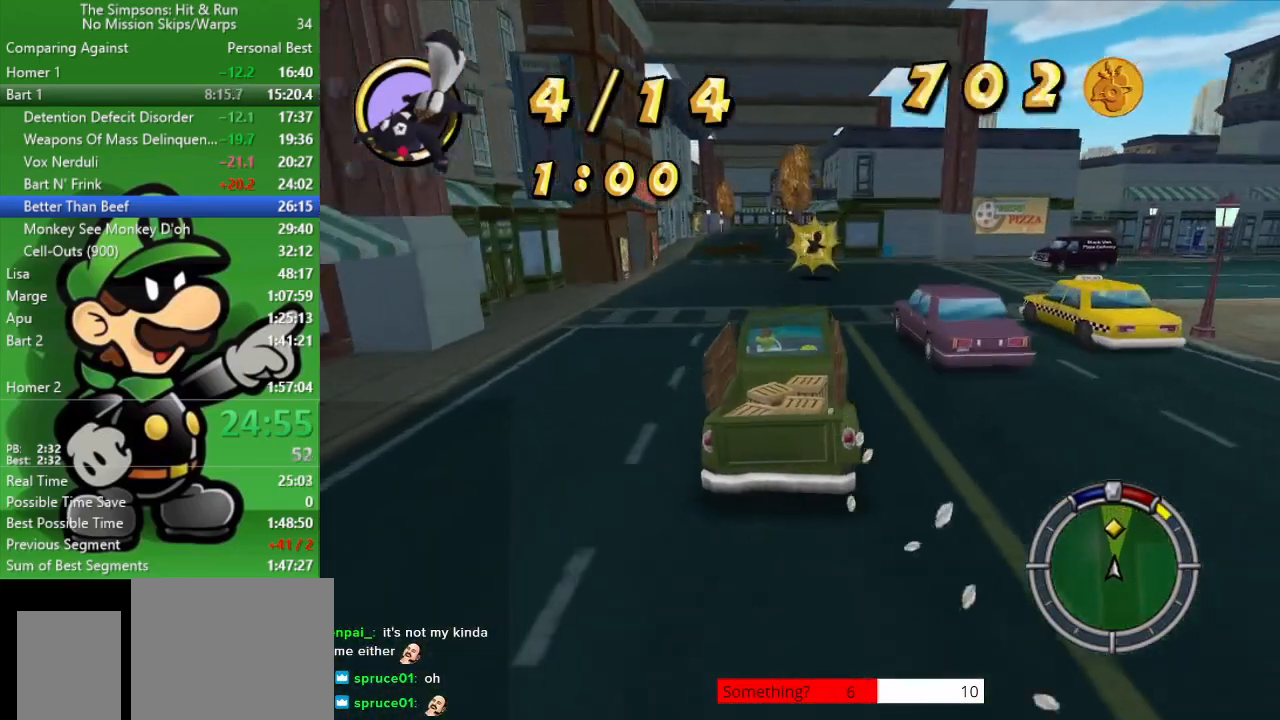
{"buttons": ["CIRCLE"], "left_stick": "center", "right_stick": "center", "events": [[250, "left_stick", "left"], [467, "left_stick", "center"]]}
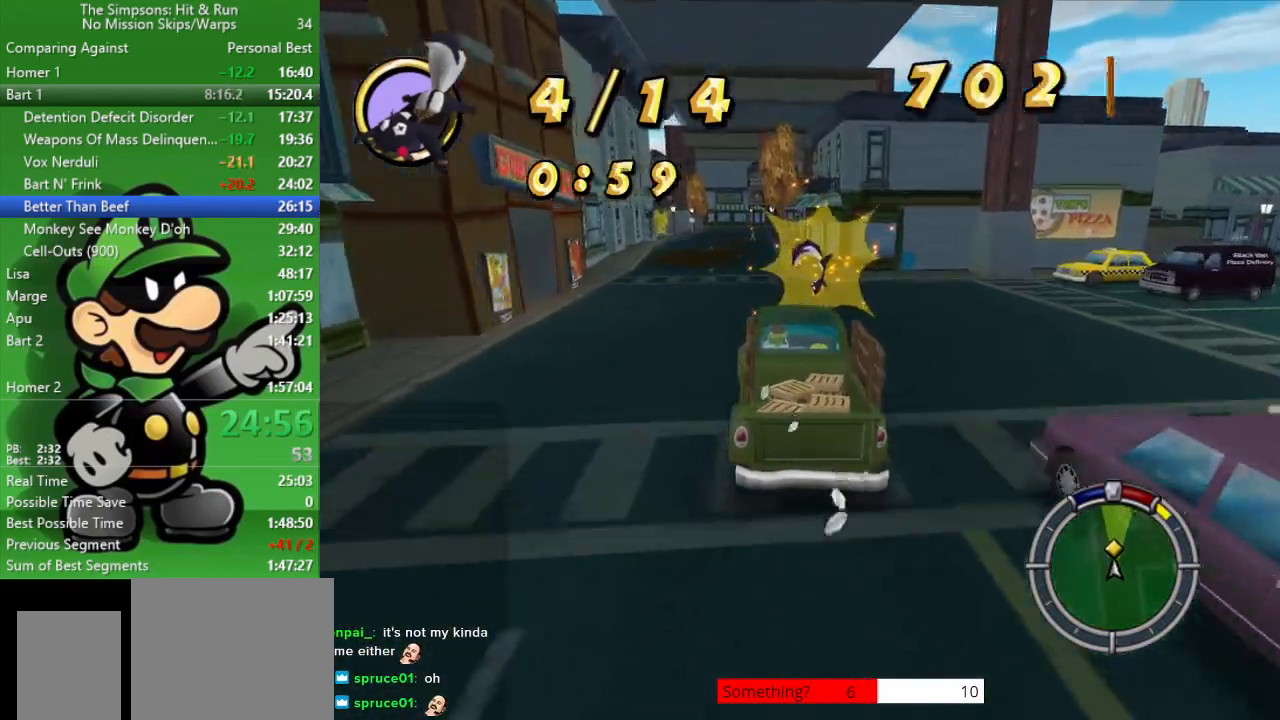
{"buttons": ["CIRCLE"], "left_stick": "center", "right_stick": "center", "events": []}
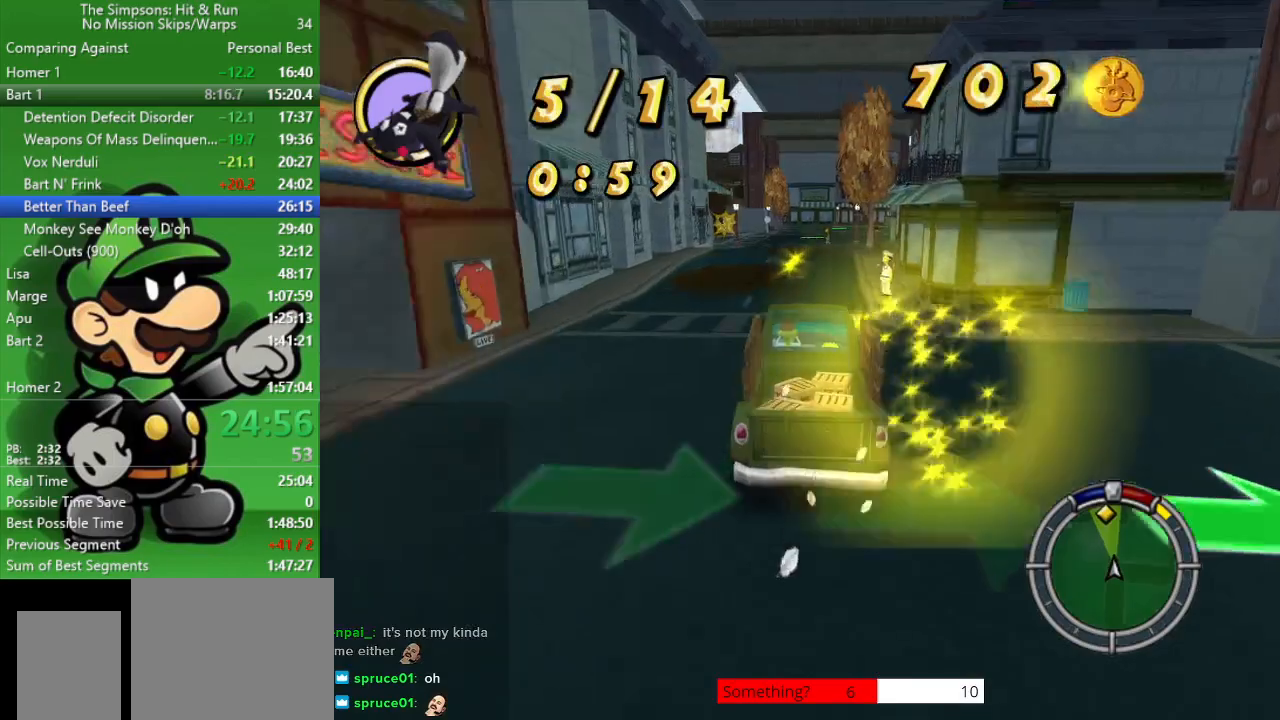
{"buttons": ["CIRCLE"], "left_stick": "center", "right_stick": "center", "events": [[300, "left_stick", "left"], [433, "left_stick", "center"]]}
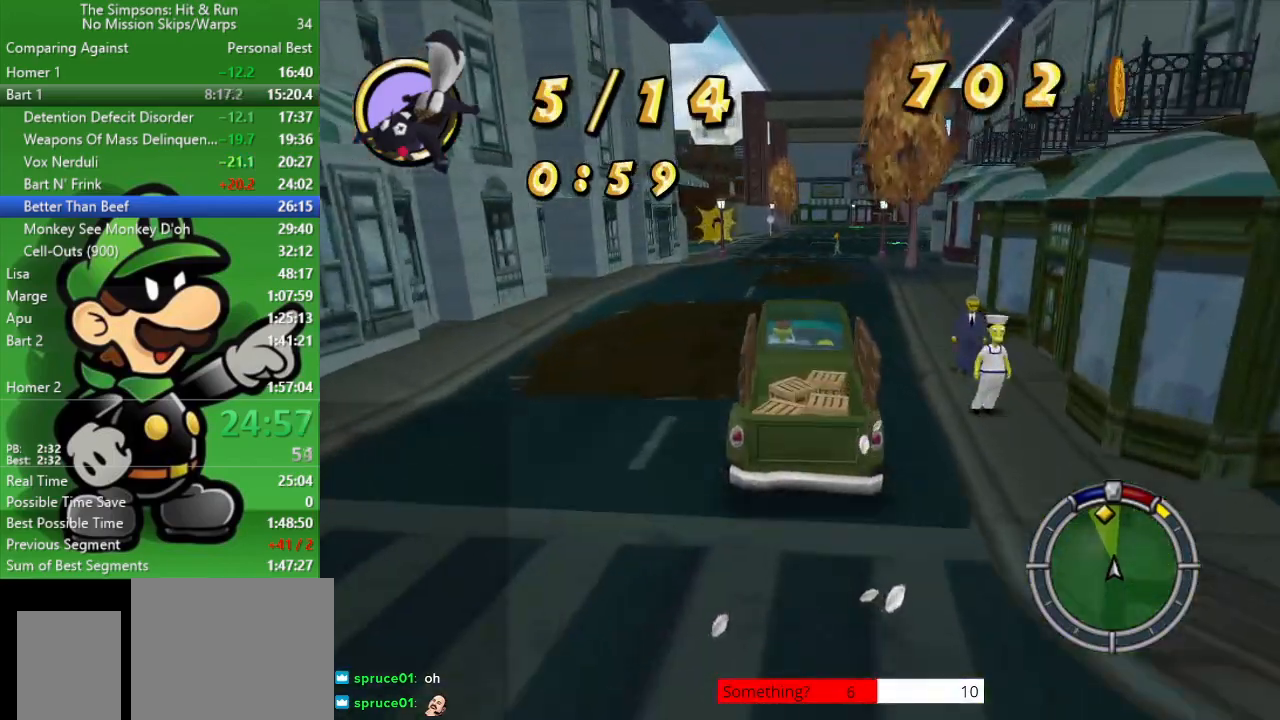
{"buttons": ["CIRCLE"], "left_stick": "center", "right_stick": "center", "events": []}
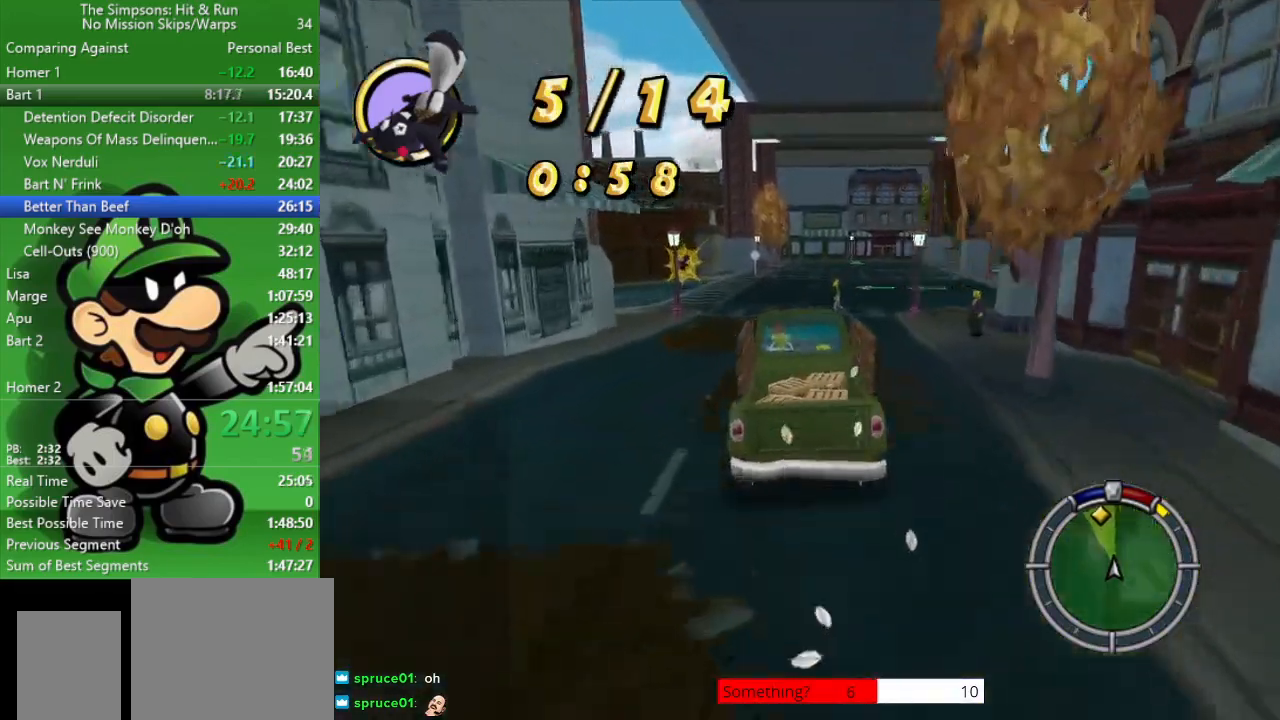
{"buttons": ["CROSS", "L2"], "left_stick": "left", "right_stick": "center", "events": [[217, "left_stick", "left"], [250, "CIRCLE", "up"], [450, "CROSS", "down"], [483, "L2", "down"]]}
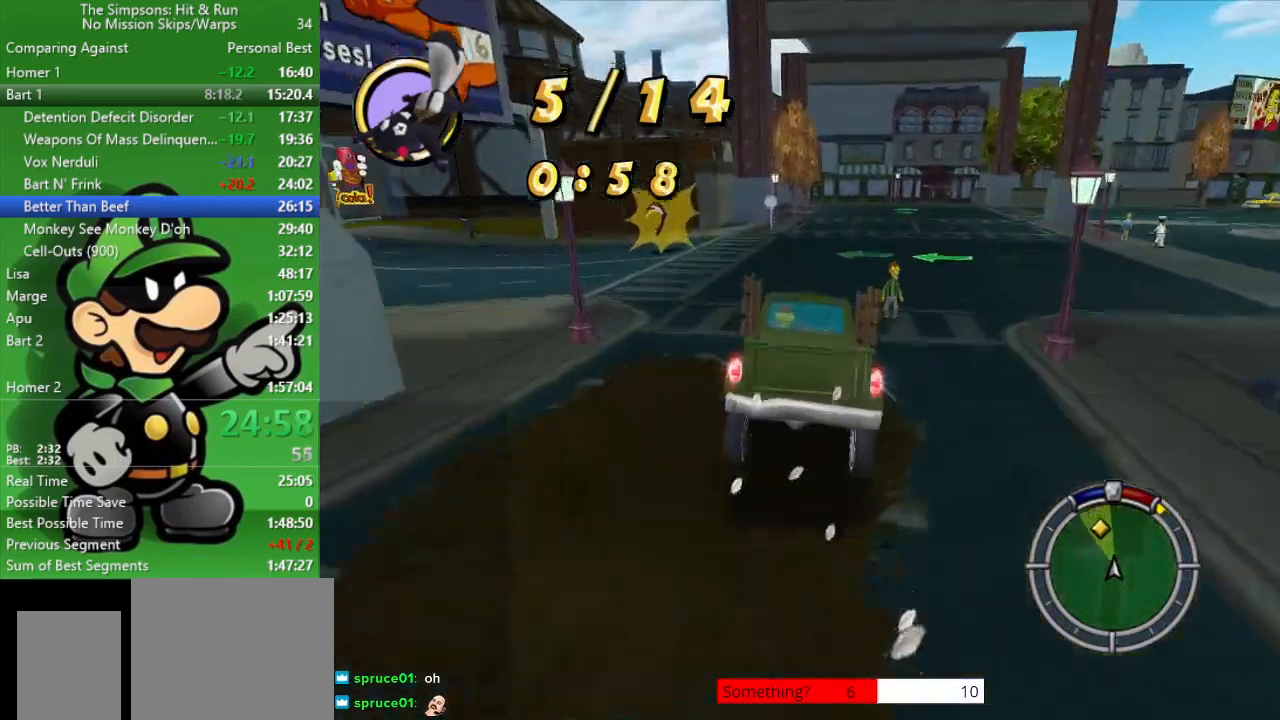
{"buttons": ["CROSS"], "left_stick": "center", "right_stick": "center", "events": [[333, "L2", "up"], [500, "left_stick", "center"]]}
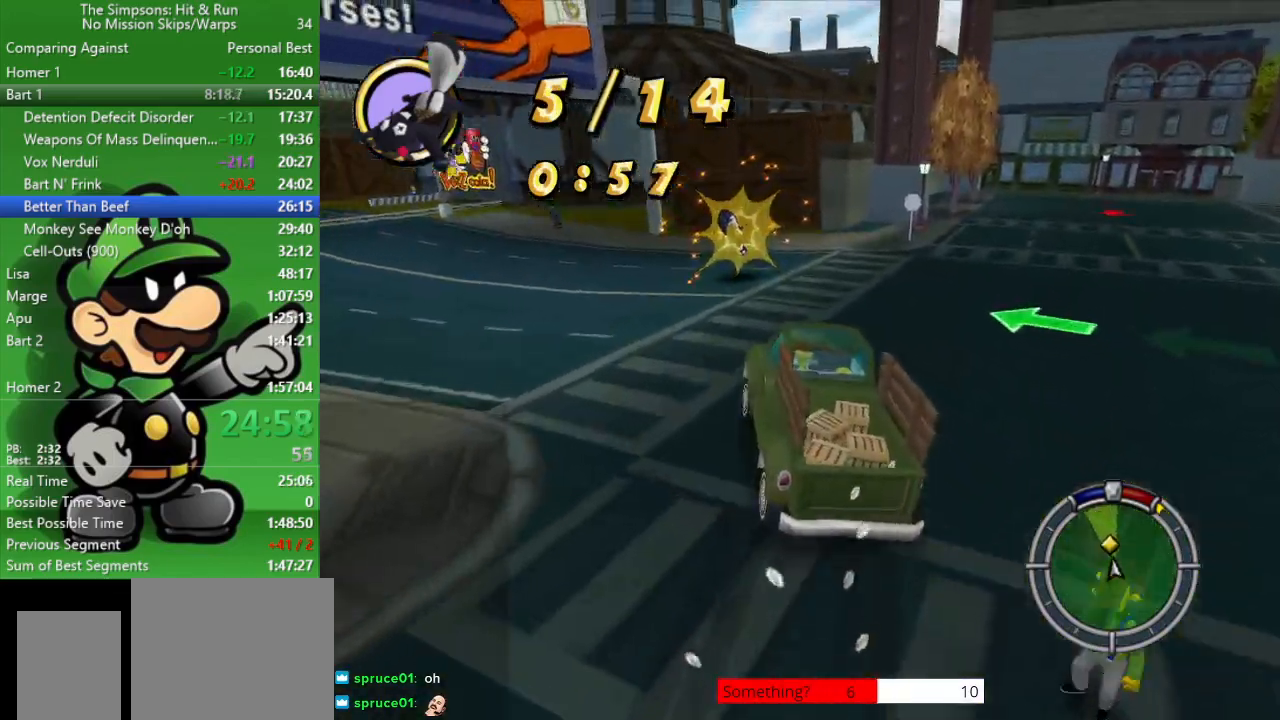
{"buttons": ["CIRCLE"], "left_stick": "up-left", "right_stick": "center", "events": [[33, "CROSS", "up"], [83, "left_stick", "up-left"], [167, "CIRCLE", "down"], [333, "left_stick", "center"], [500, "left_stick", "up-left"]]}
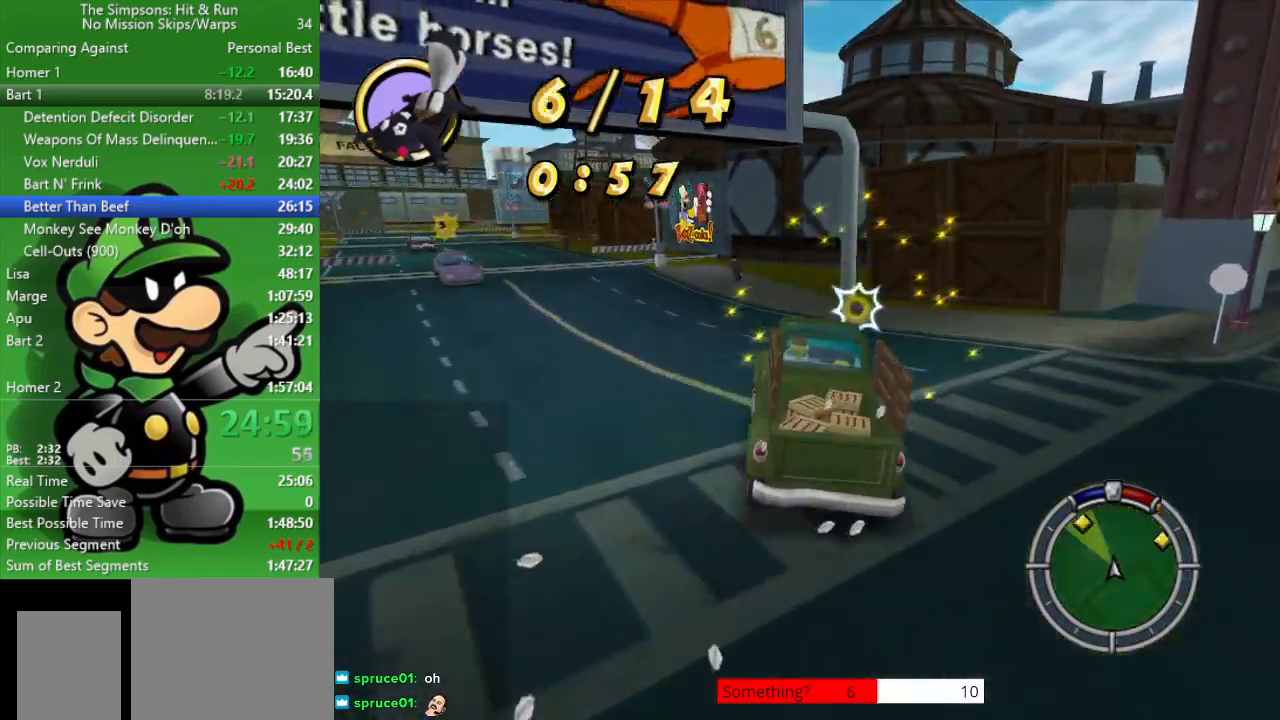
{"buttons": ["CIRCLE"], "left_stick": "up-left", "right_stick": "center", "events": [[150, "CIRCLE", "up"], [267, "CIRCLE", "down"]]}
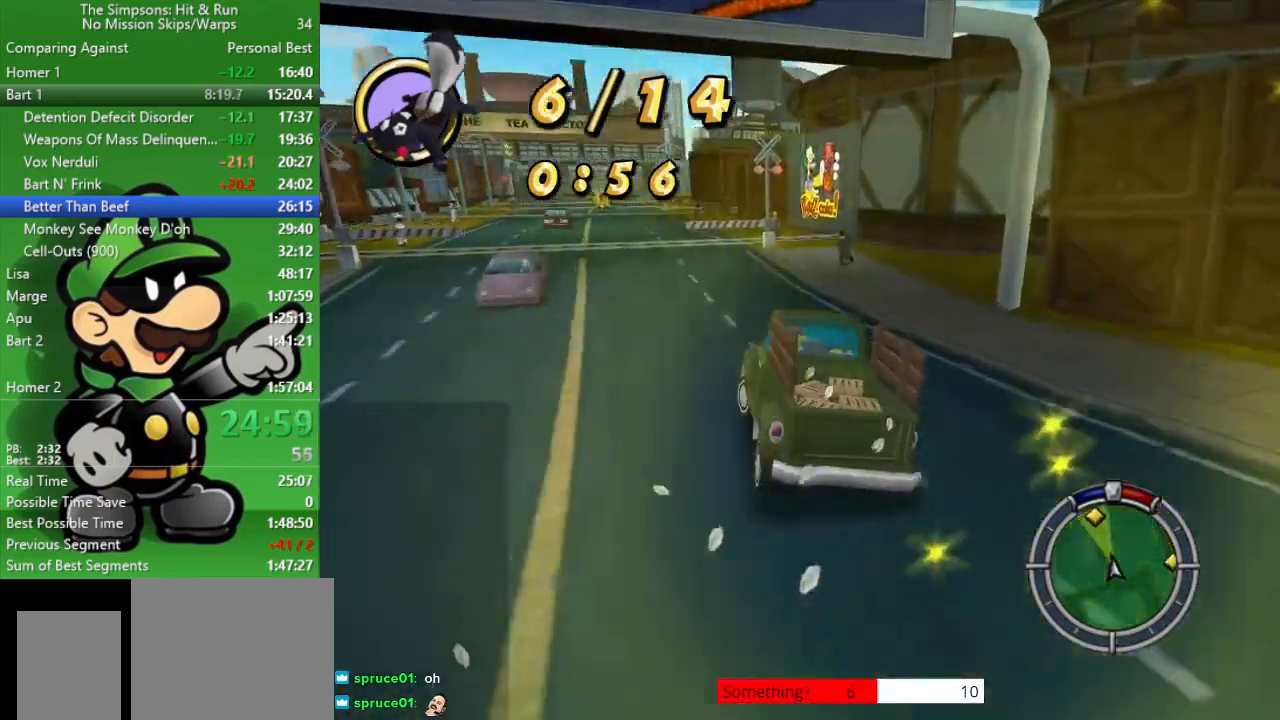
{"buttons": [], "left_stick": "right", "right_stick": "center", "events": [[83, "left_stick", "center"], [283, "left_stick", "right"], [467, "CIRCLE", "up"]]}